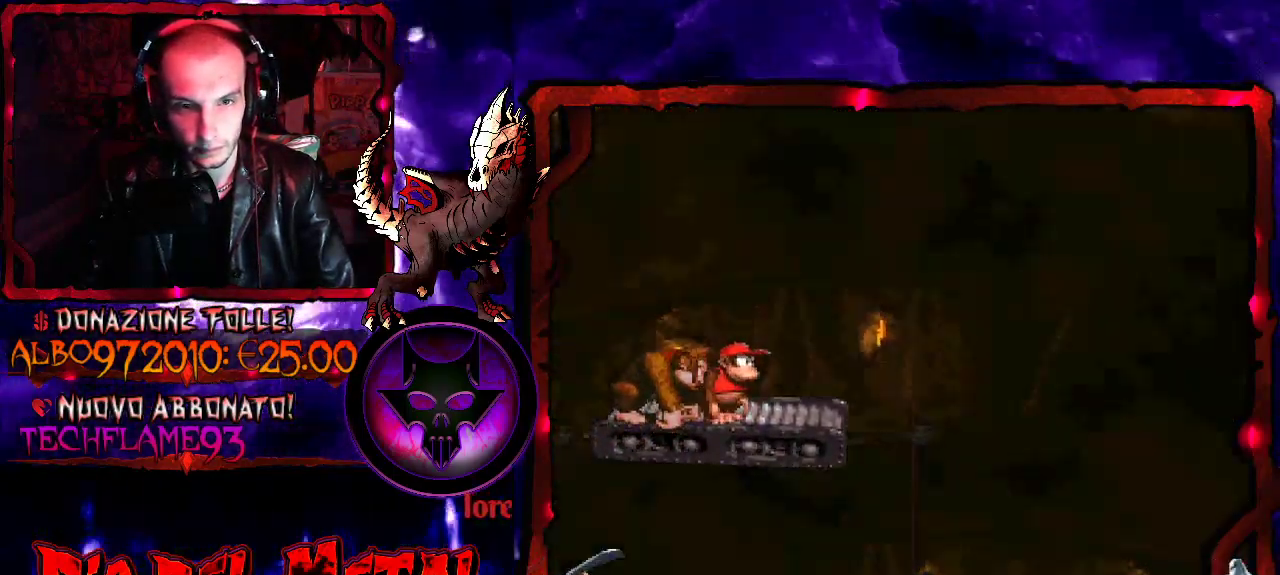
Gameplay with a controller (Xbox layout); each line is a JSON object with the inputs held at the frame after it (dt_ms = milliseconds from this image to that frame). "events" lists button and stick changes between this image and that frame as [ms after this image, input, new state], when the widget could be followed in between. Not read: L3 R3 left_stick right_stick.
{"dt_ms": 500, "buttons": ["DPAD_DOWN"], "events": [[367, "DPAD_DOWN", "down"]]}
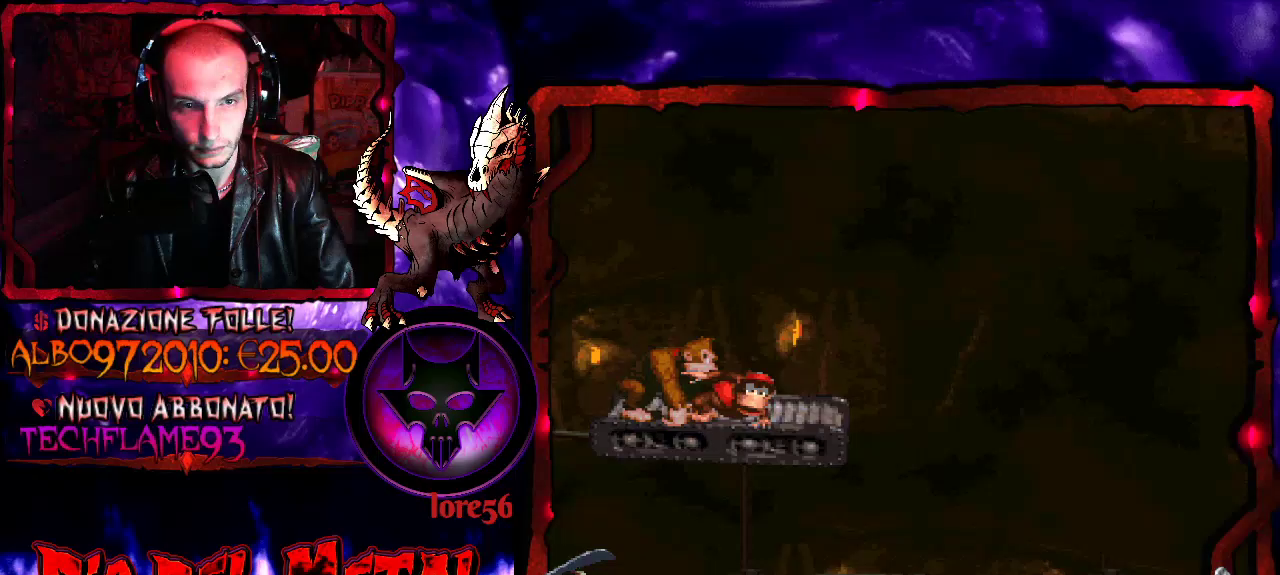
{"dt_ms": 500, "buttons": ["DPAD_DOWN"], "events": []}
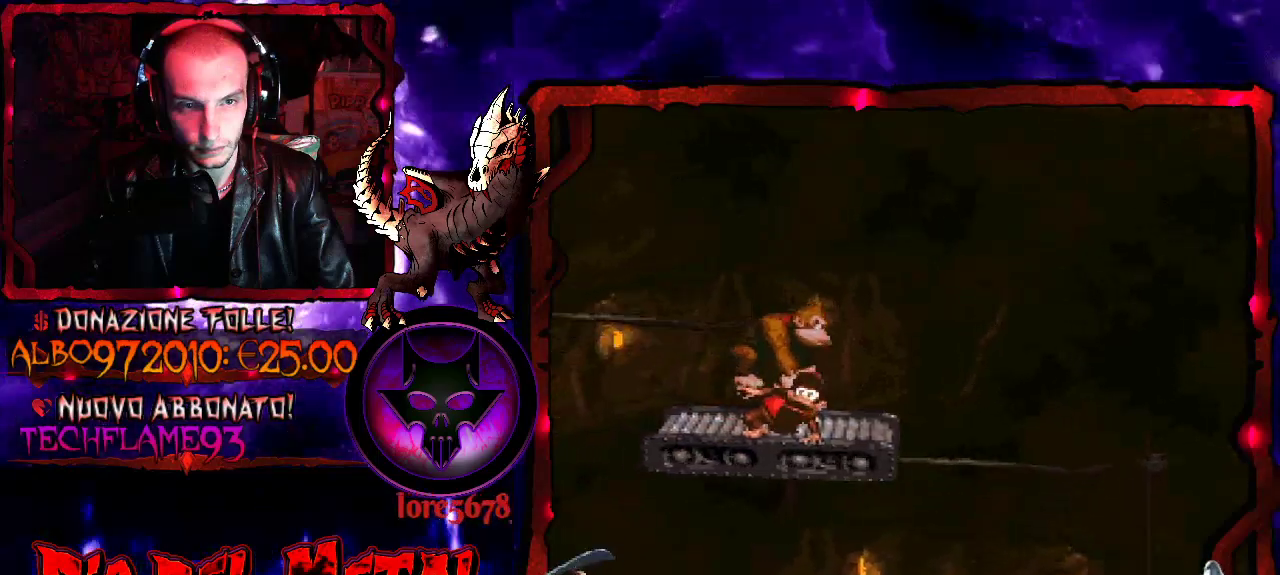
{"dt_ms": 500, "buttons": [], "events": [[100, "DPAD_DOWN", "up"]]}
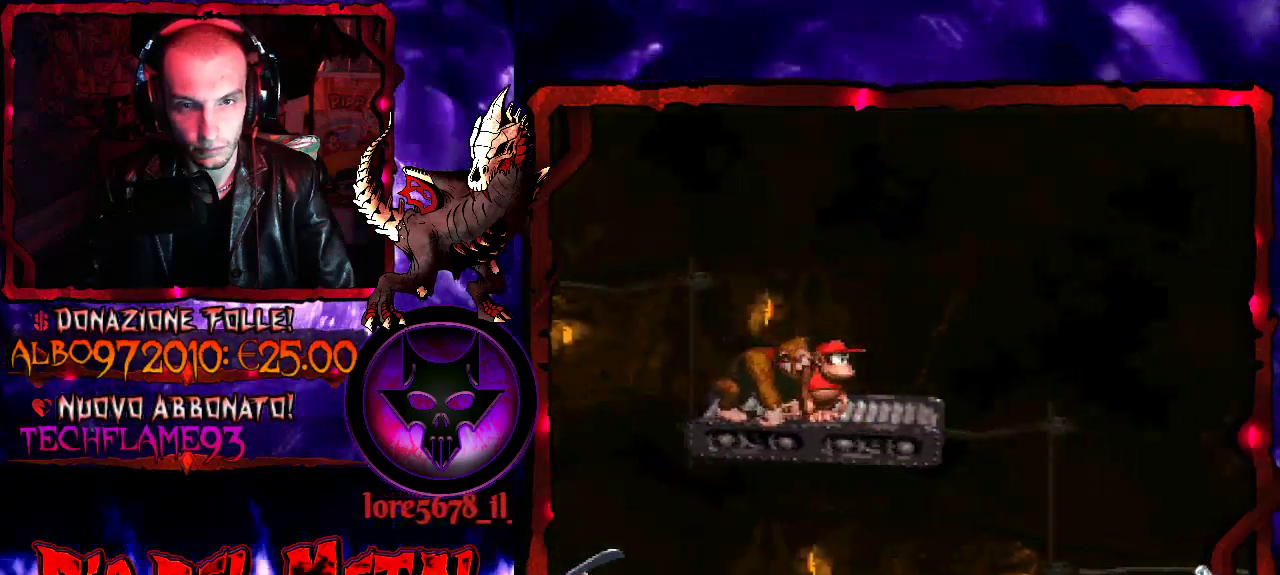
{"dt_ms": 500, "buttons": [], "events": []}
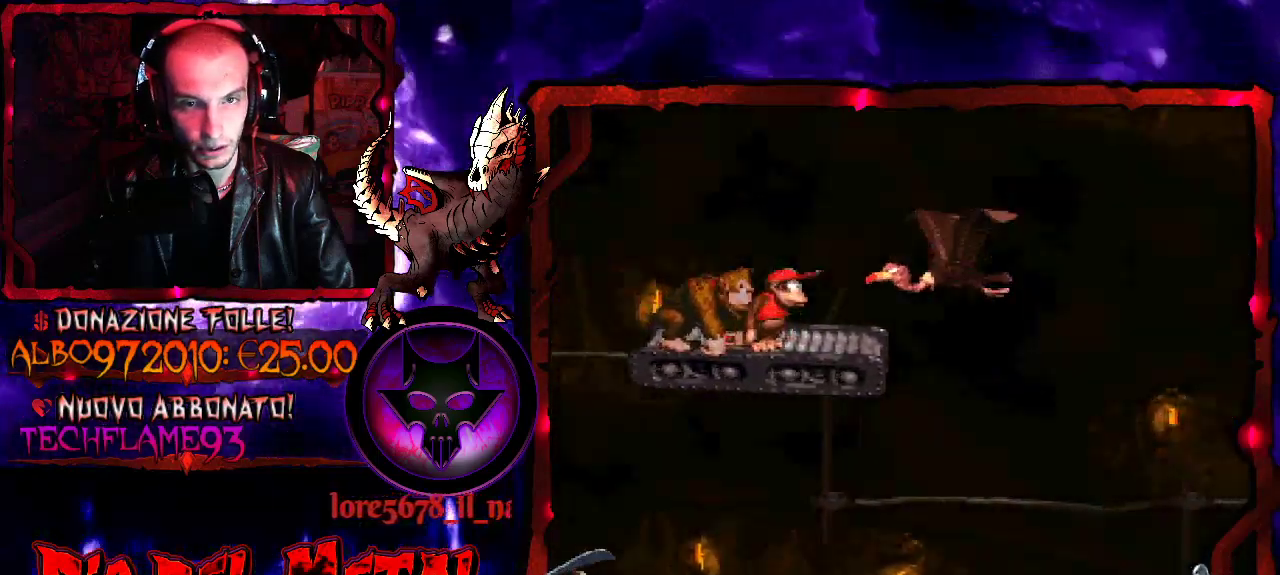
{"dt_ms": 500, "buttons": ["Y"], "events": [[67, "B", "down"], [233, "DPAD_RIGHT", "down"], [500, "B", "up"], [500, "DPAD_RIGHT", "up"], [500, "Y", "down"]]}
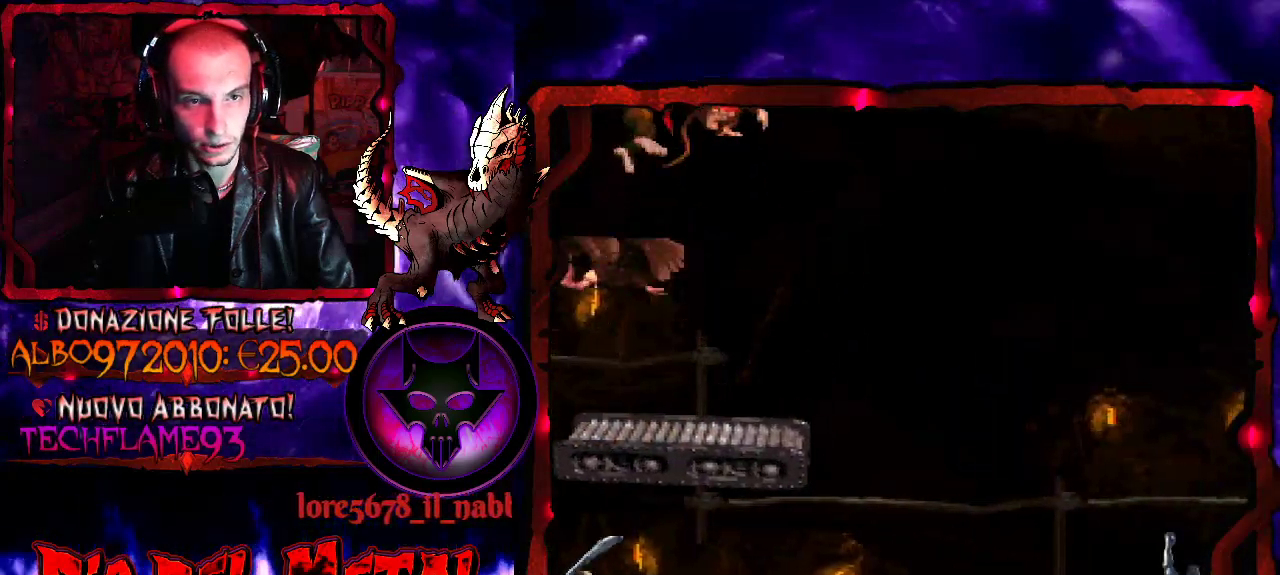
{"dt_ms": 500, "buttons": [], "events": [[100, "Y", "up"]]}
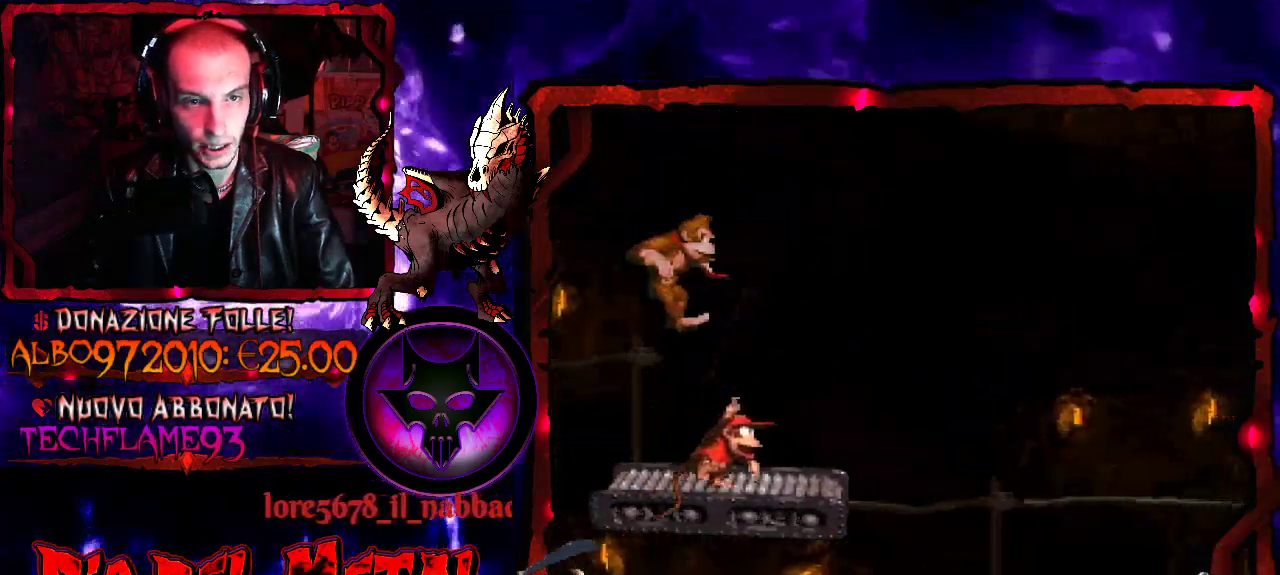
{"dt_ms": 500, "buttons": [], "events": []}
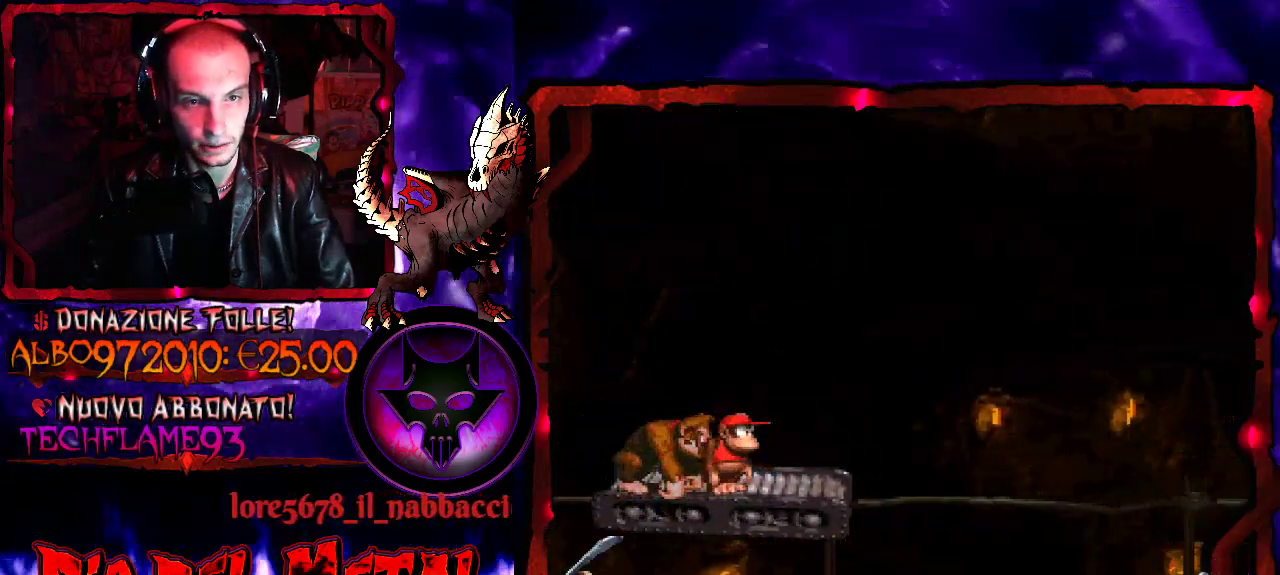
{"dt_ms": 1000, "buttons": [], "events": []}
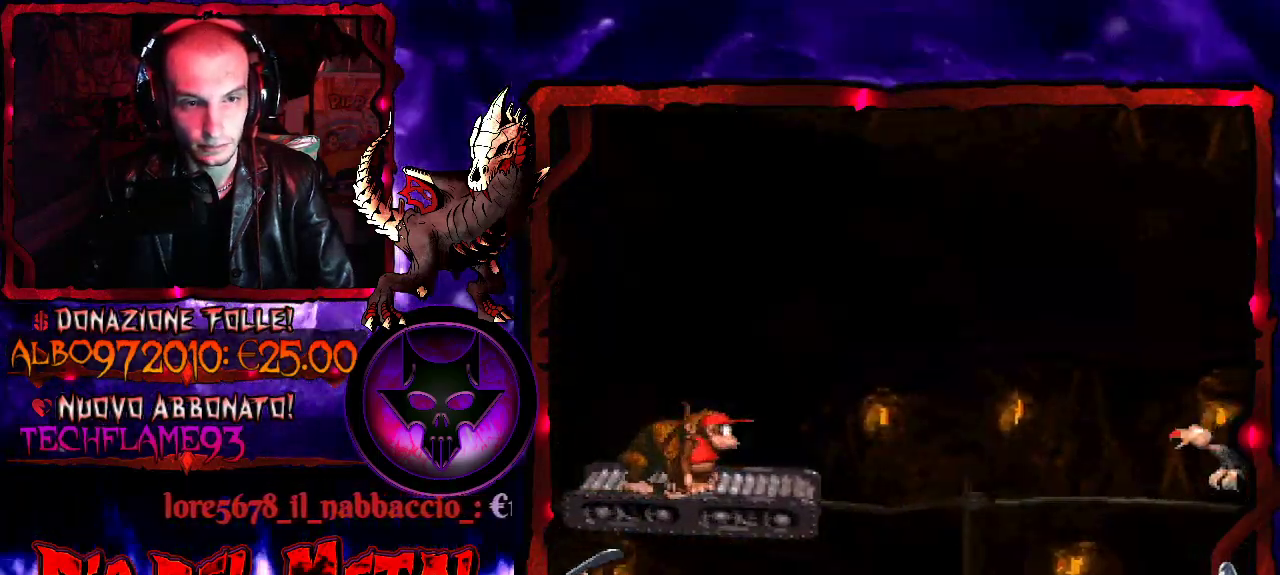
{"dt_ms": 500, "buttons": [], "events": []}
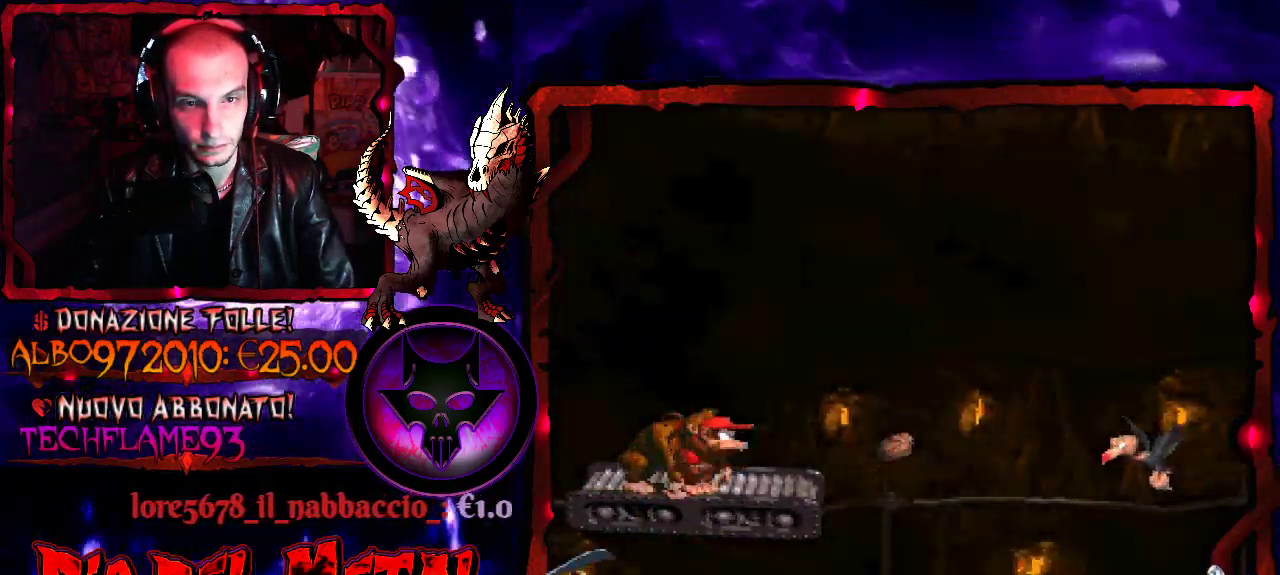
{"dt_ms": 500, "buttons": [], "events": [[67, "B", "down"], [67, "DPAD_RIGHT", "down"], [267, "B", "up"], [300, "DPAD_RIGHT", "up"]]}
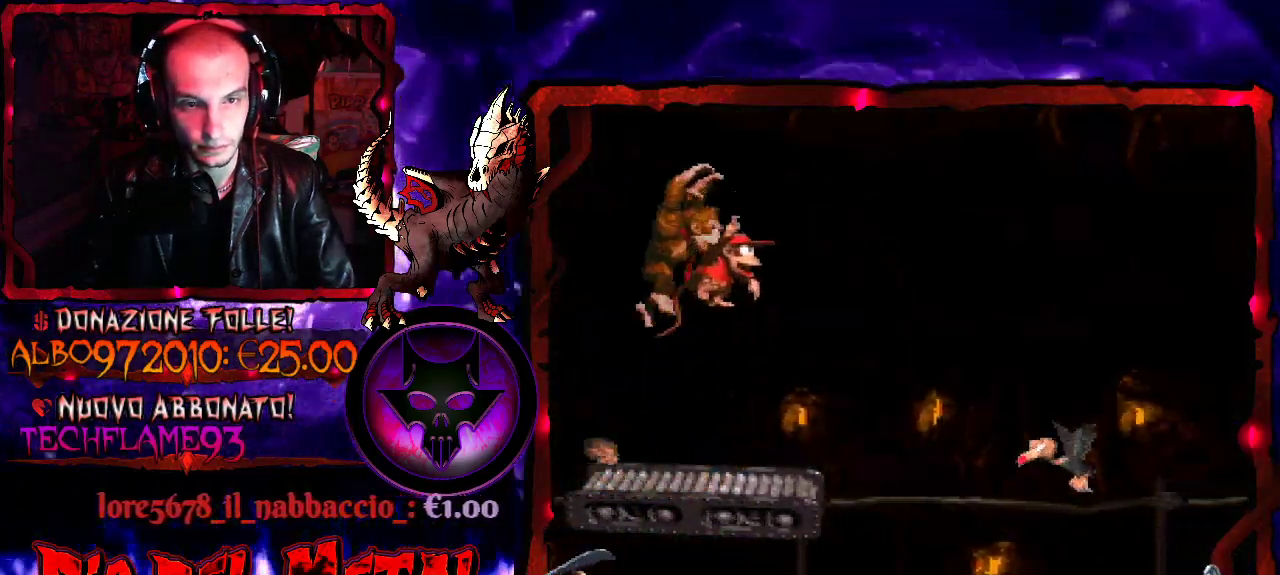
{"dt_ms": 500, "buttons": ["B", "DPAD_RIGHT"], "events": [[467, "B", "down"], [467, "DPAD_RIGHT", "down"]]}
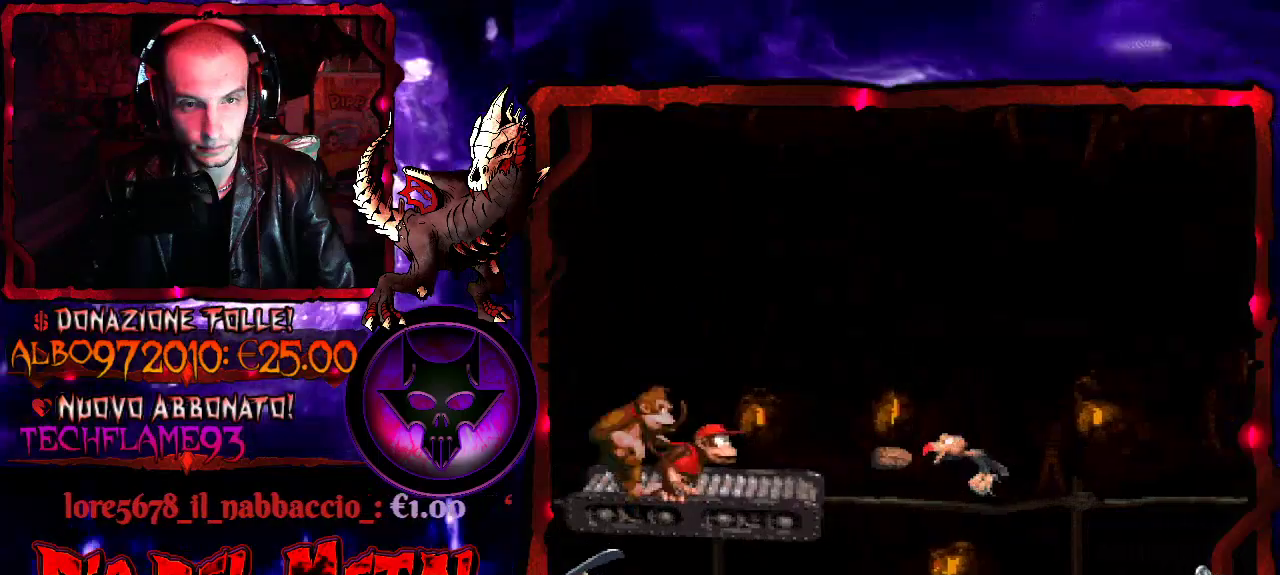
{"dt_ms": 500, "buttons": ["B", "Y", "DPAD_RIGHT"], "events": [[67, "Y", "down"]]}
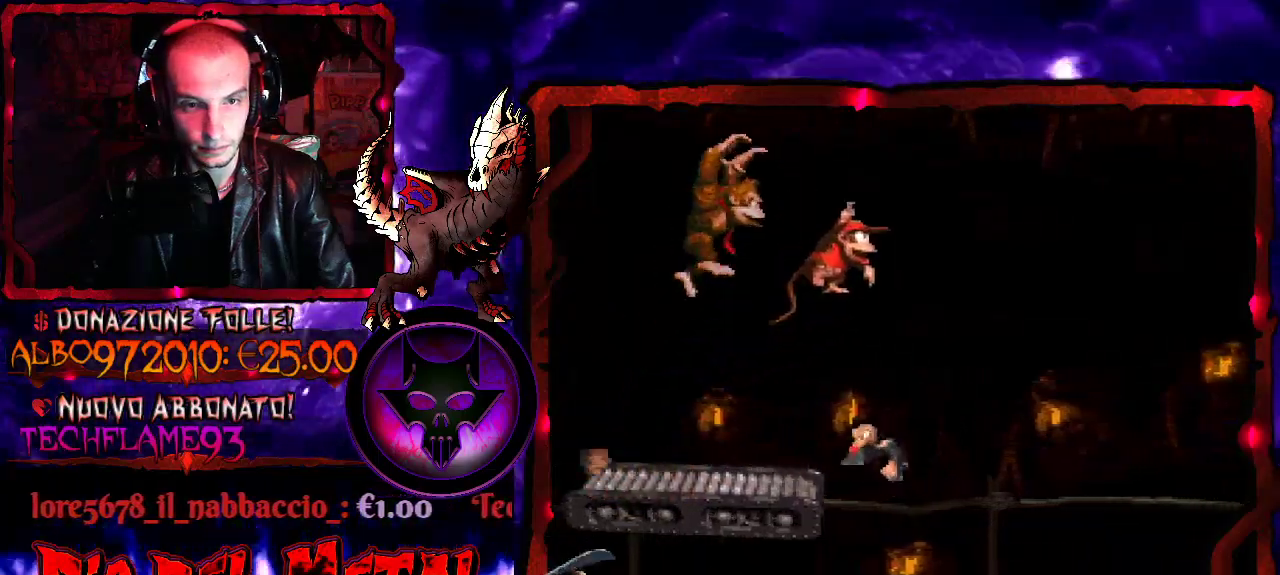
{"dt_ms": 500, "buttons": ["B", "Y"], "events": [[100, "DPAD_RIGHT", "up"], [200, "DPAD_LEFT", "down"], [367, "DPAD_LEFT", "up"]]}
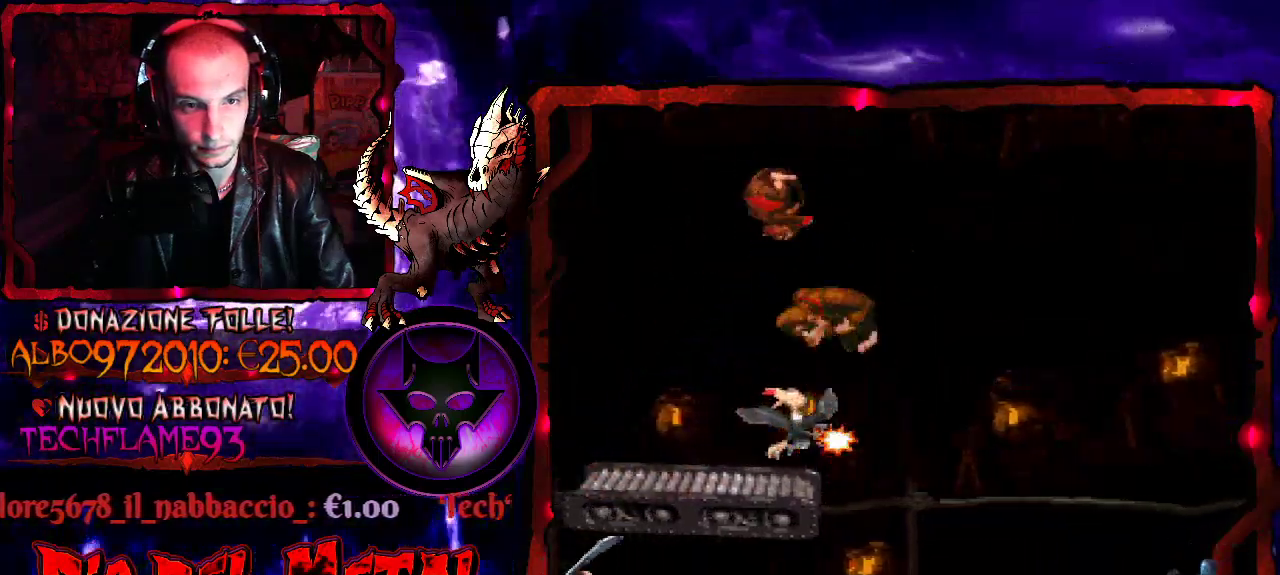
{"dt_ms": 500, "buttons": ["Y"], "events": [[67, "B", "up"], [367, "DPAD_RIGHT", "down"], [500, "DPAD_RIGHT", "up"]]}
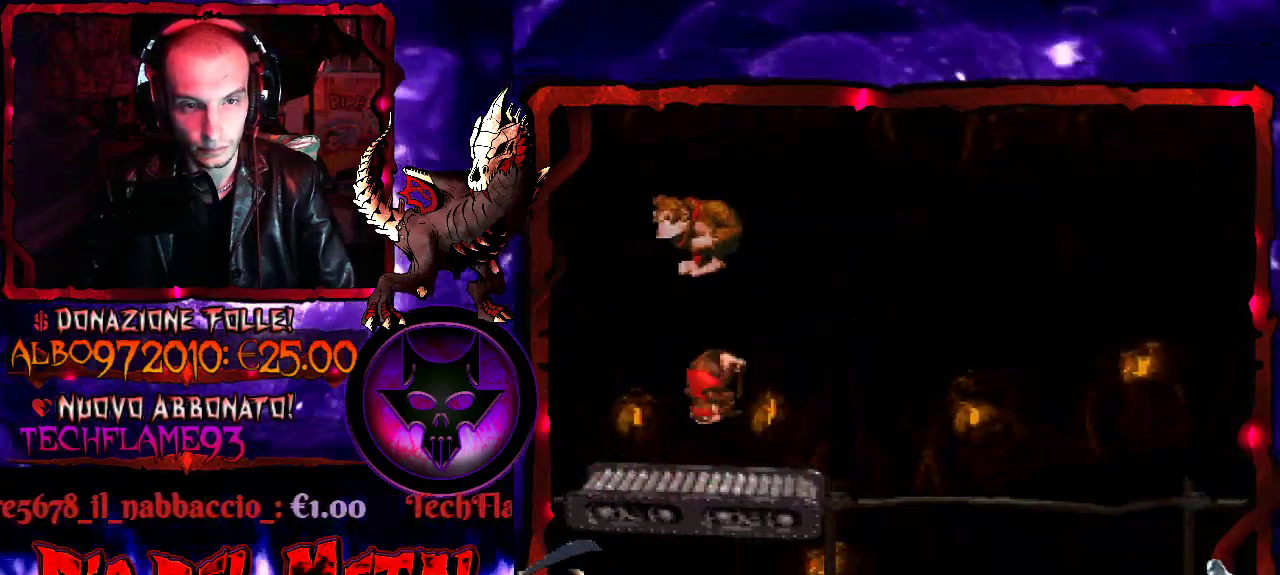
{"dt_ms": 500, "buttons": ["Y"], "events": []}
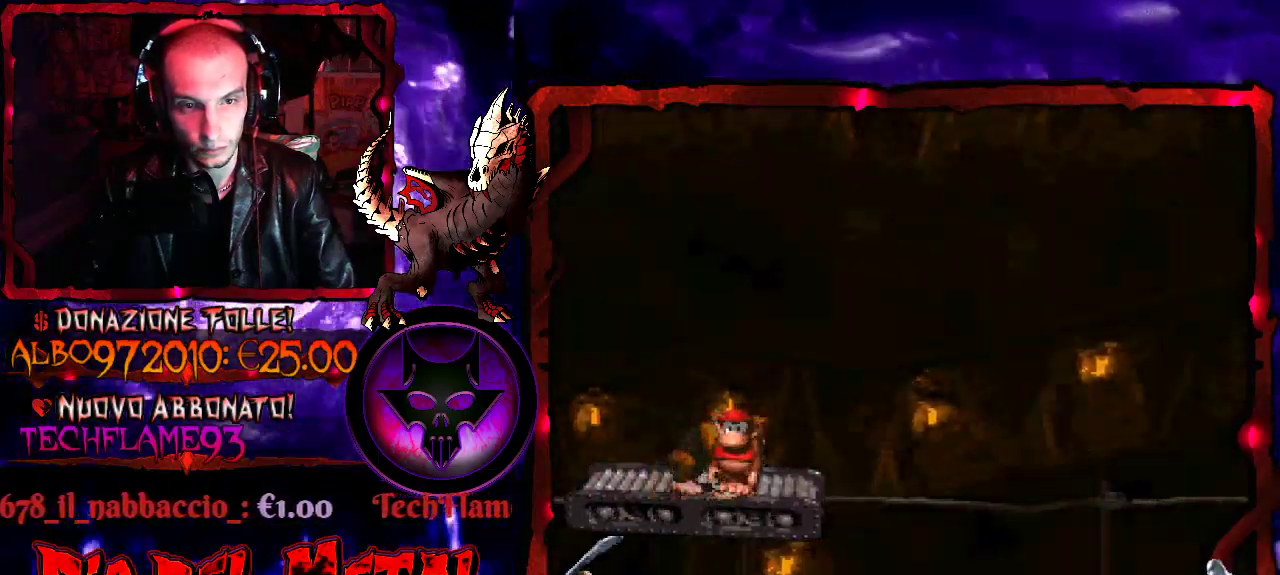
{"dt_ms": 500, "buttons": ["Y"], "events": []}
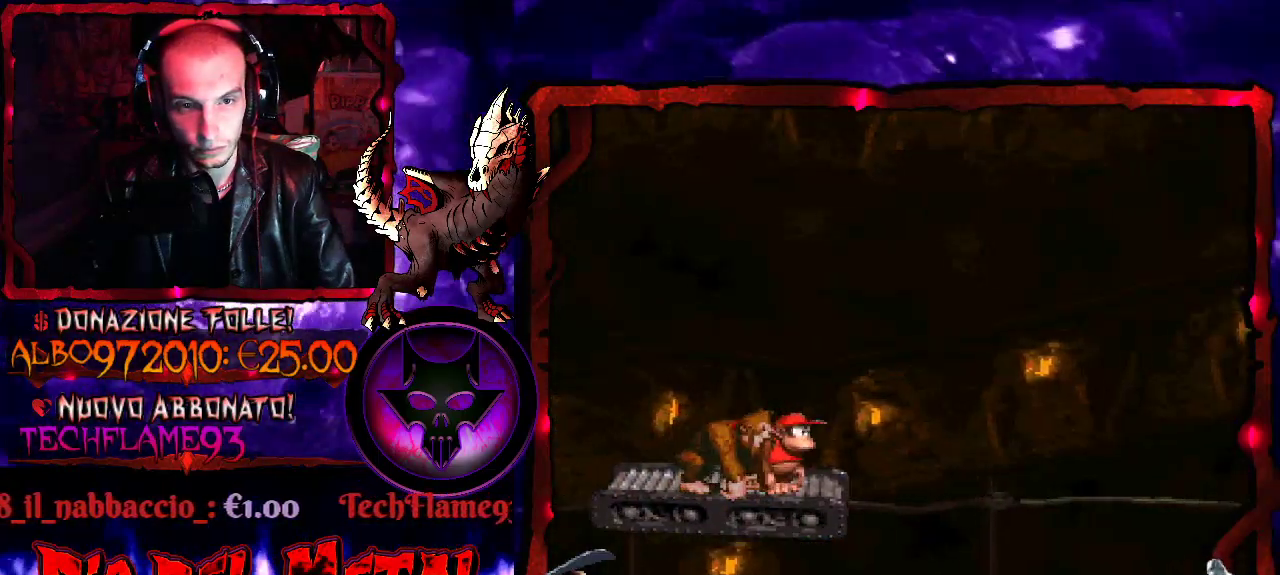
{"dt_ms": 500, "buttons": ["Y"], "events": []}
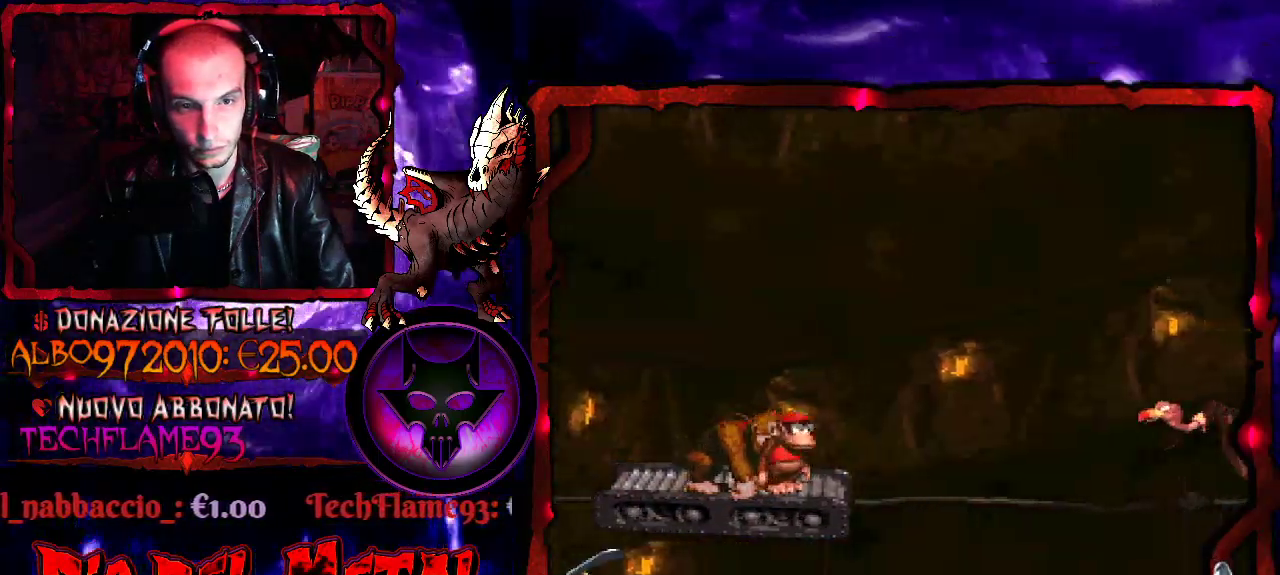
{"dt_ms": 500, "buttons": ["B", "Y", "DPAD_RIGHT"], "events": [[300, "B", "down"], [467, "DPAD_RIGHT", "down"]]}
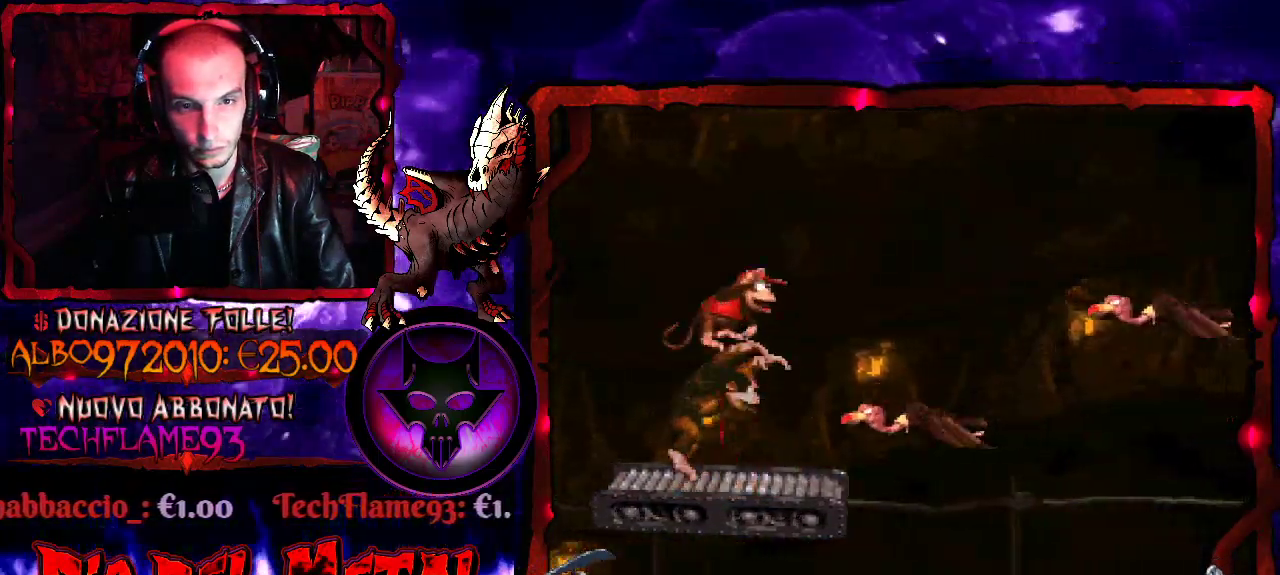
{"dt_ms": 500, "buttons": [], "events": [[267, "DPAD_RIGHT", "up"], [300, "B", "up"], [500, "Y", "up"]]}
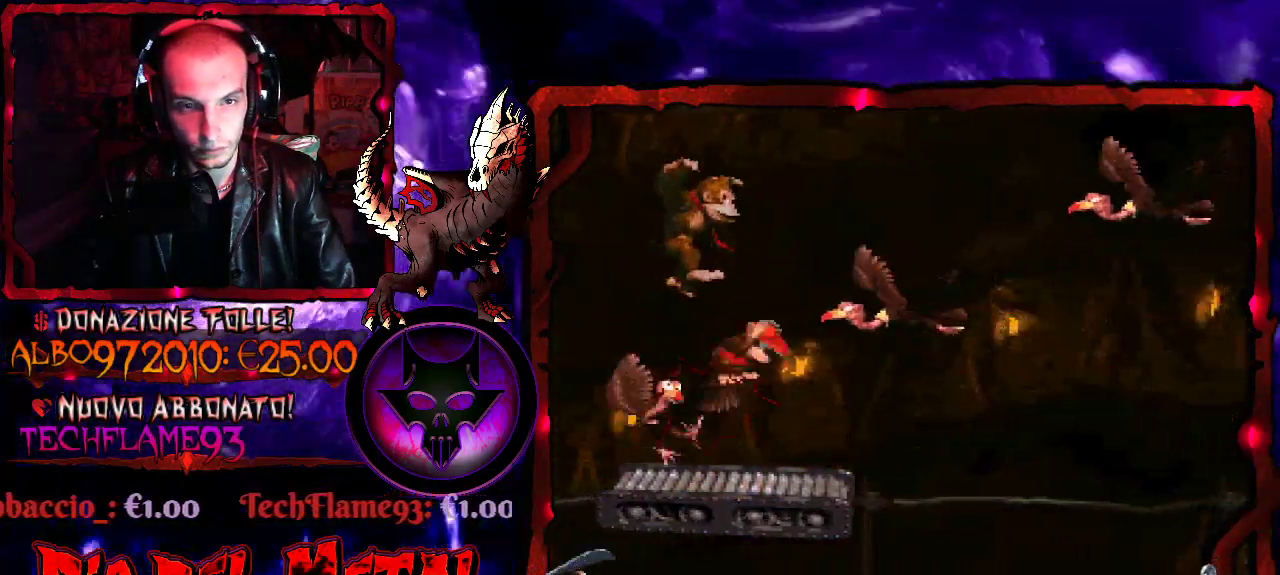
{"dt_ms": 500, "buttons": ["Y", "DPAD_RIGHT"], "events": [[200, "DPAD_DOWN", "down"], [367, "DPAD_DOWN", "up"], [367, "DPAD_RIGHT", "down"], [433, "Y", "down"]]}
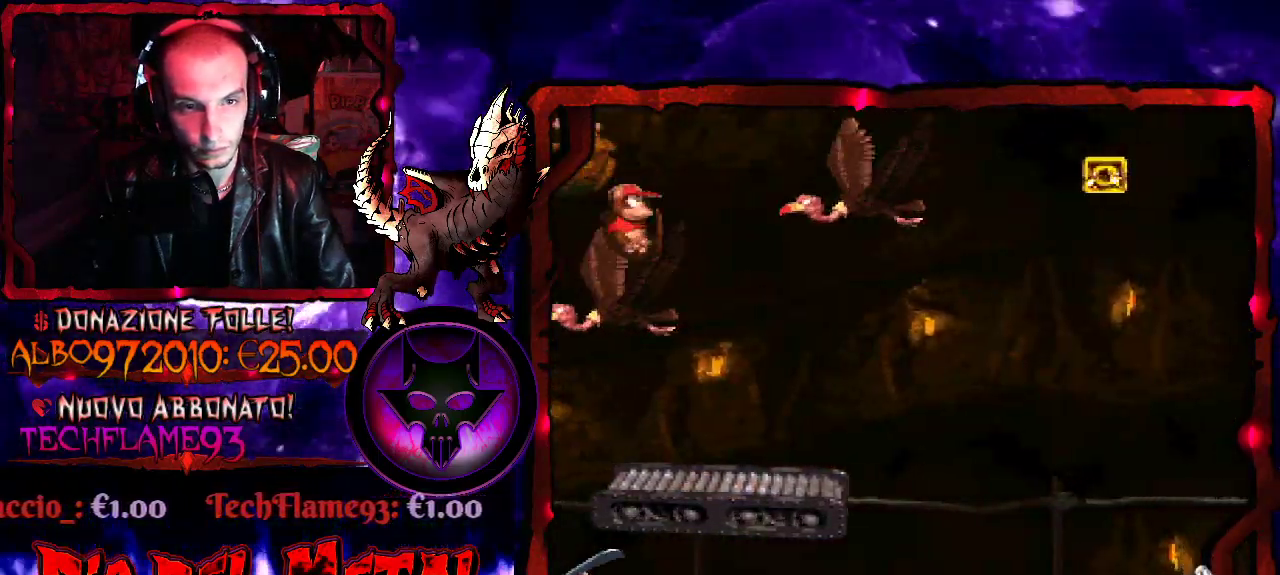
{"dt_ms": 500, "buttons": ["B", "Y", "DPAD_RIGHT"], "events": [[200, "B", "down"]]}
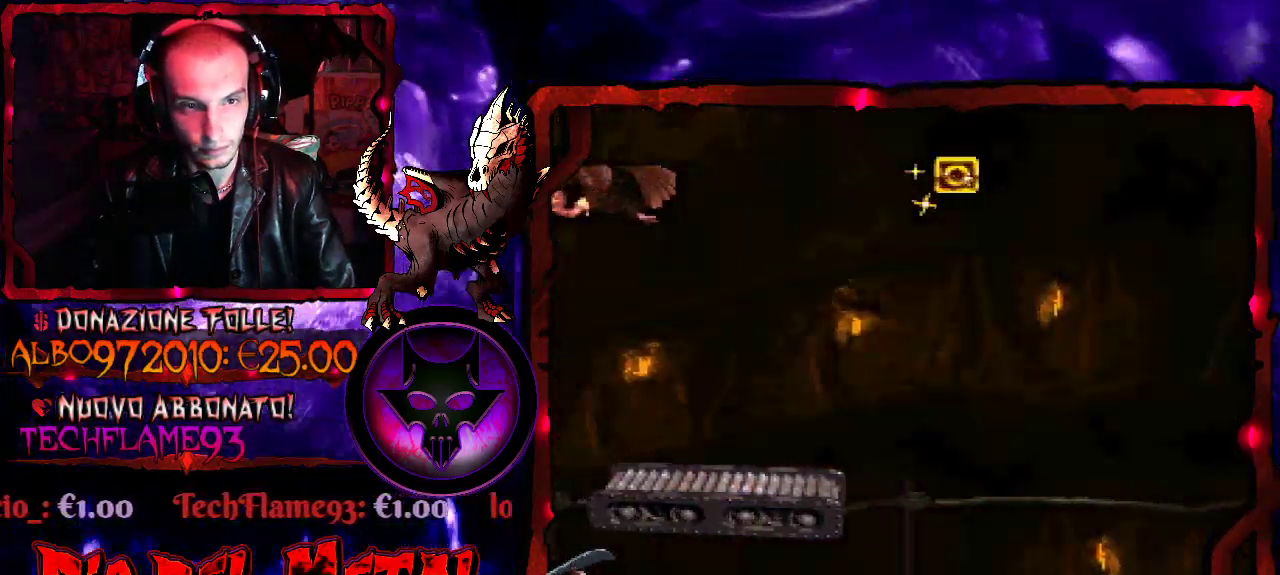
{"dt_ms": 500, "buttons": ["B", "Y", "DPAD_LEFT"], "events": [[300, "DPAD_RIGHT", "up"], [333, "B", "up"], [400, "DPAD_LEFT", "down"], [500, "B", "down"]]}
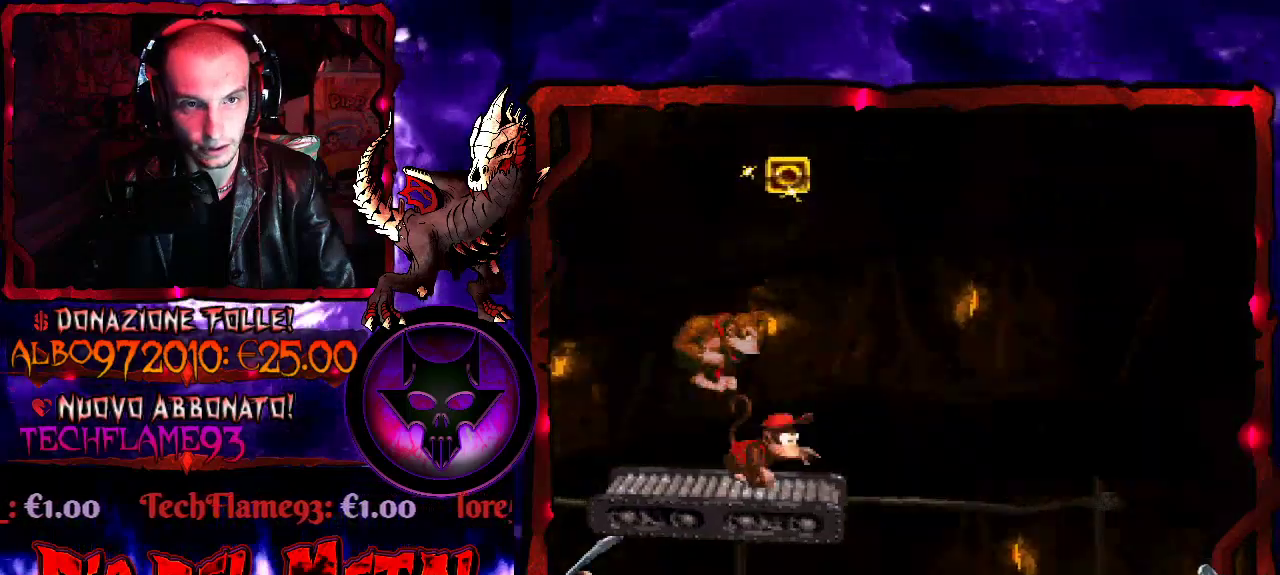
{"dt_ms": 500, "buttons": ["B", "Y", "DPAD_RIGHT"], "events": [[33, "DPAD_LEFT", "up"], [167, "DPAD_RIGHT", "down"]]}
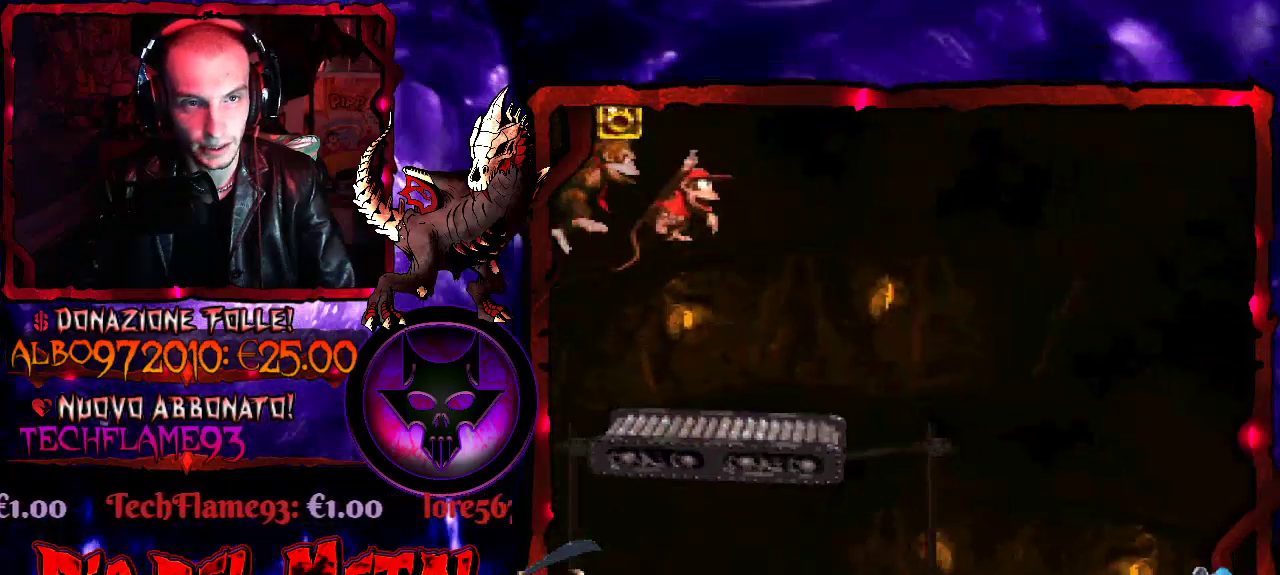
{"dt_ms": 500, "buttons": ["Y"], "events": [[167, "DPAD_RIGHT", "up"], [233, "B", "up"]]}
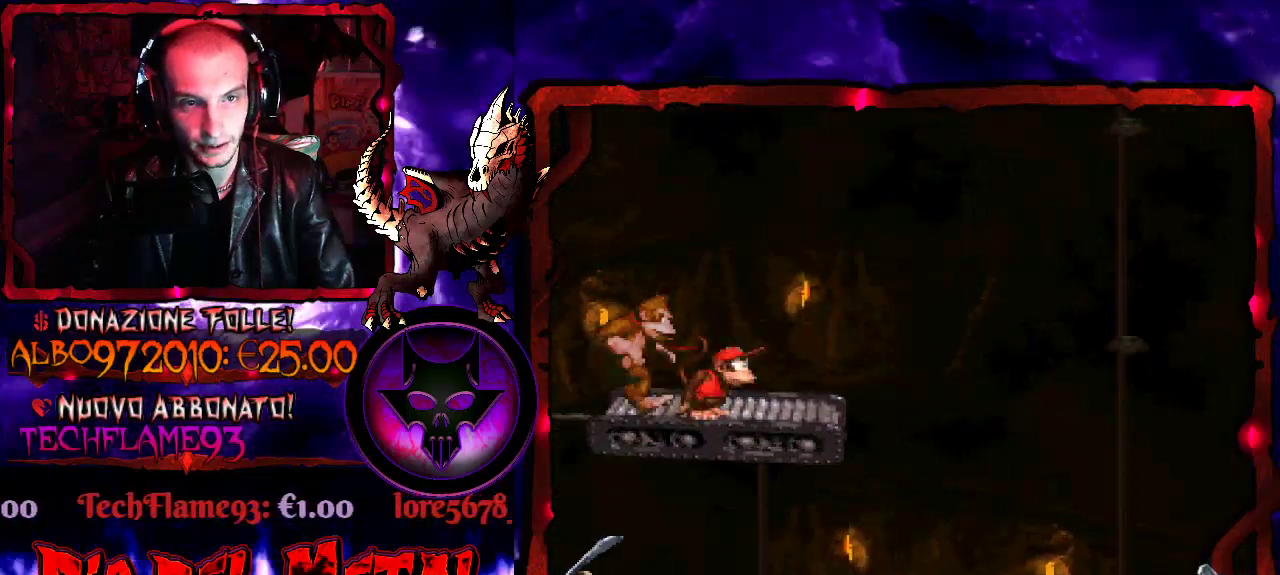
{"dt_ms": 500, "buttons": [], "events": [[367, "Y", "up"]]}